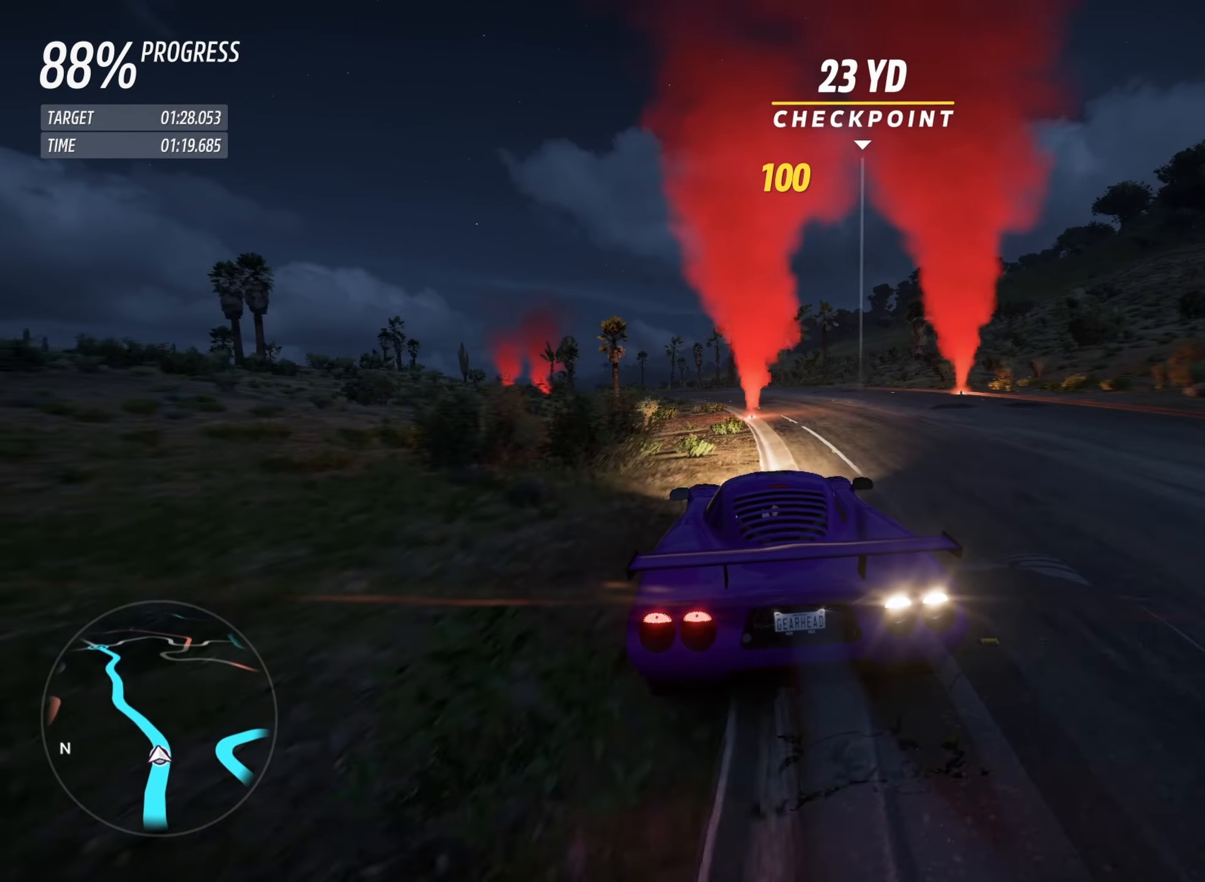
Gameplay with a controller (Xbox layout); each line is a JSON object with the inputs held at the frame after it (dt_ms = milliseconds from this image to that frame). "events" lists button and stick changes between this image and that frame as [ms after this image, input, new state], when the widget could be followed in between. Not read: HOME right_stick.
{"dt_ms": 500, "buttons": ["R2"], "left_stick": "up-left", "events": [[333, "left_stick", "down-left"], [383, "left_stick", "up-left"]]}
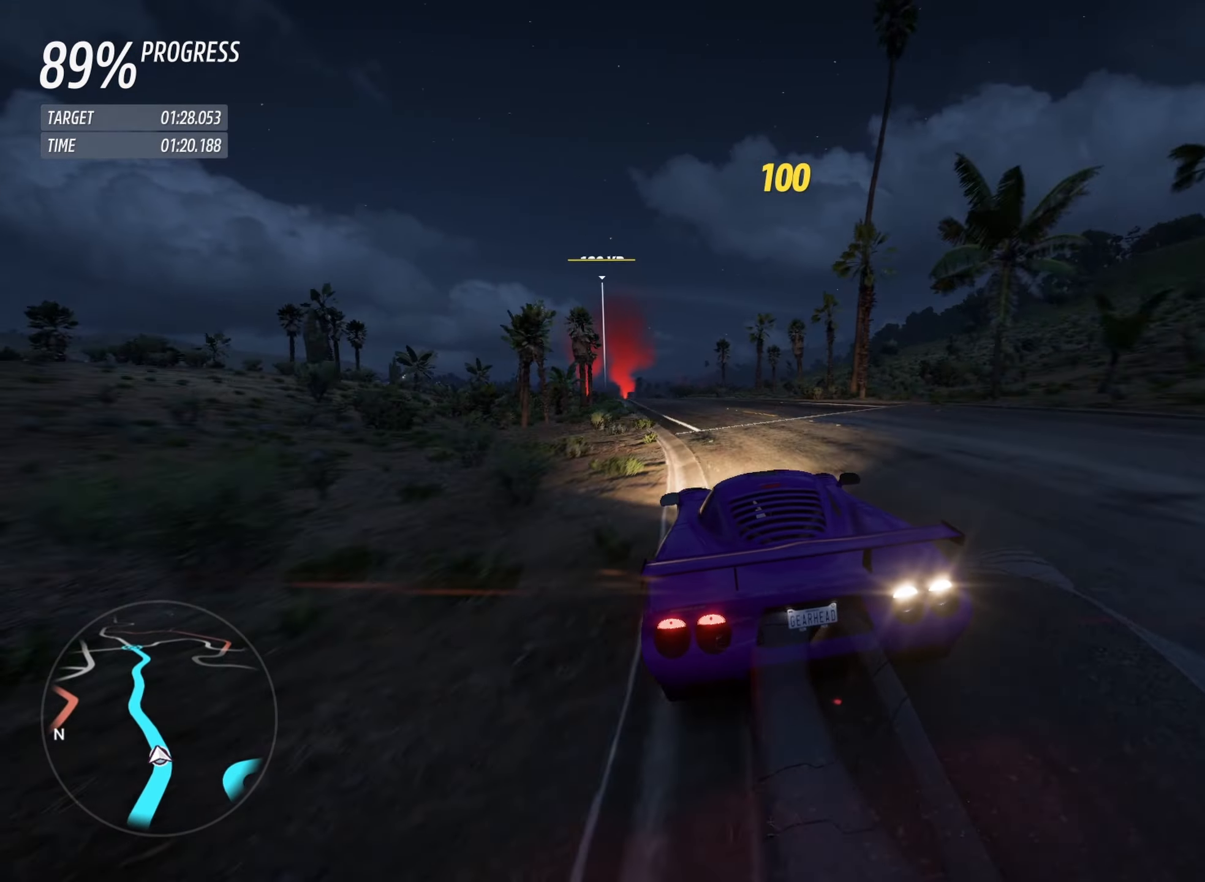
{"dt_ms": 500, "buttons": ["R2"], "left_stick": "left", "events": [[417, "left_stick", "center"], [500, "left_stick", "left"]]}
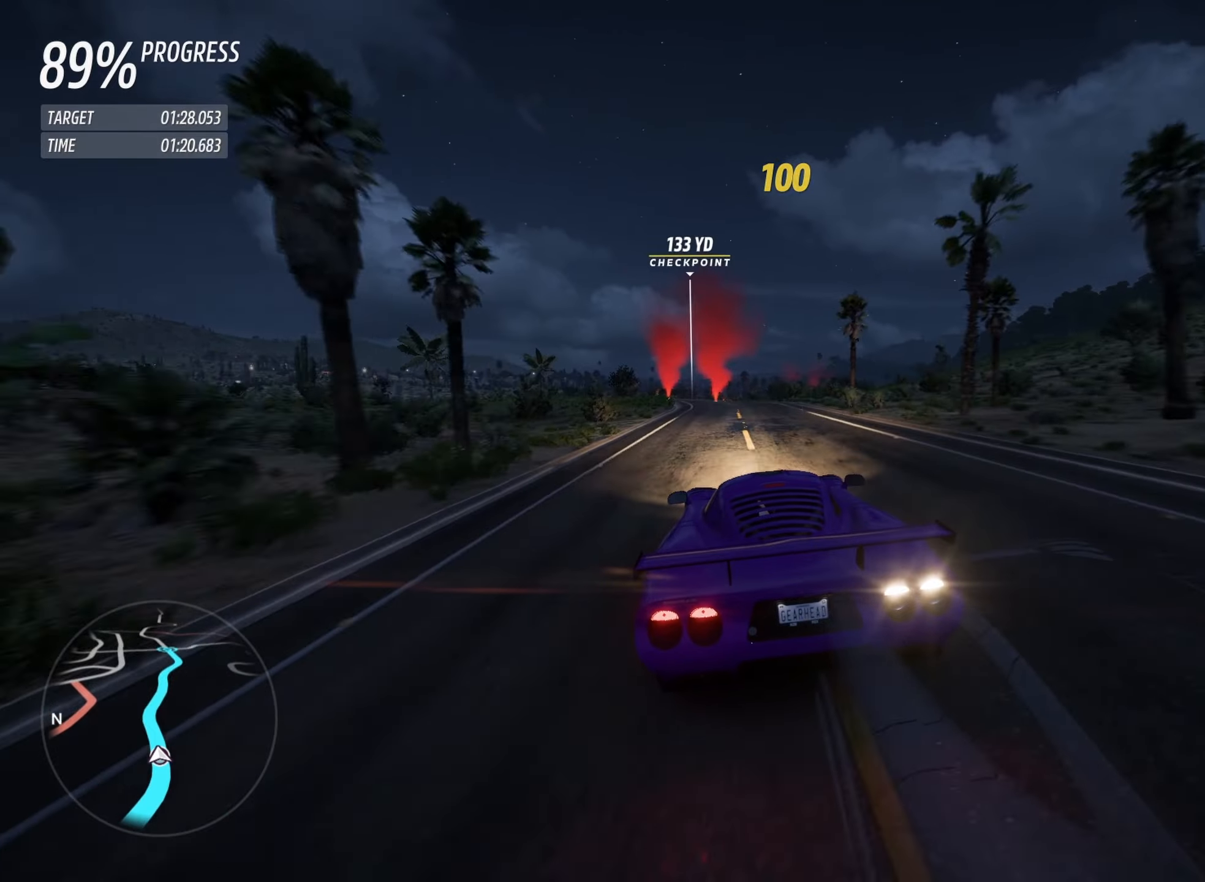
{"dt_ms": 500, "buttons": ["R2"], "left_stick": "center", "events": [[17, "left_stick", "up-left"], [134, "left_stick", "center"], [300, "left_stick", "up-left"], [417, "left_stick", "center"]]}
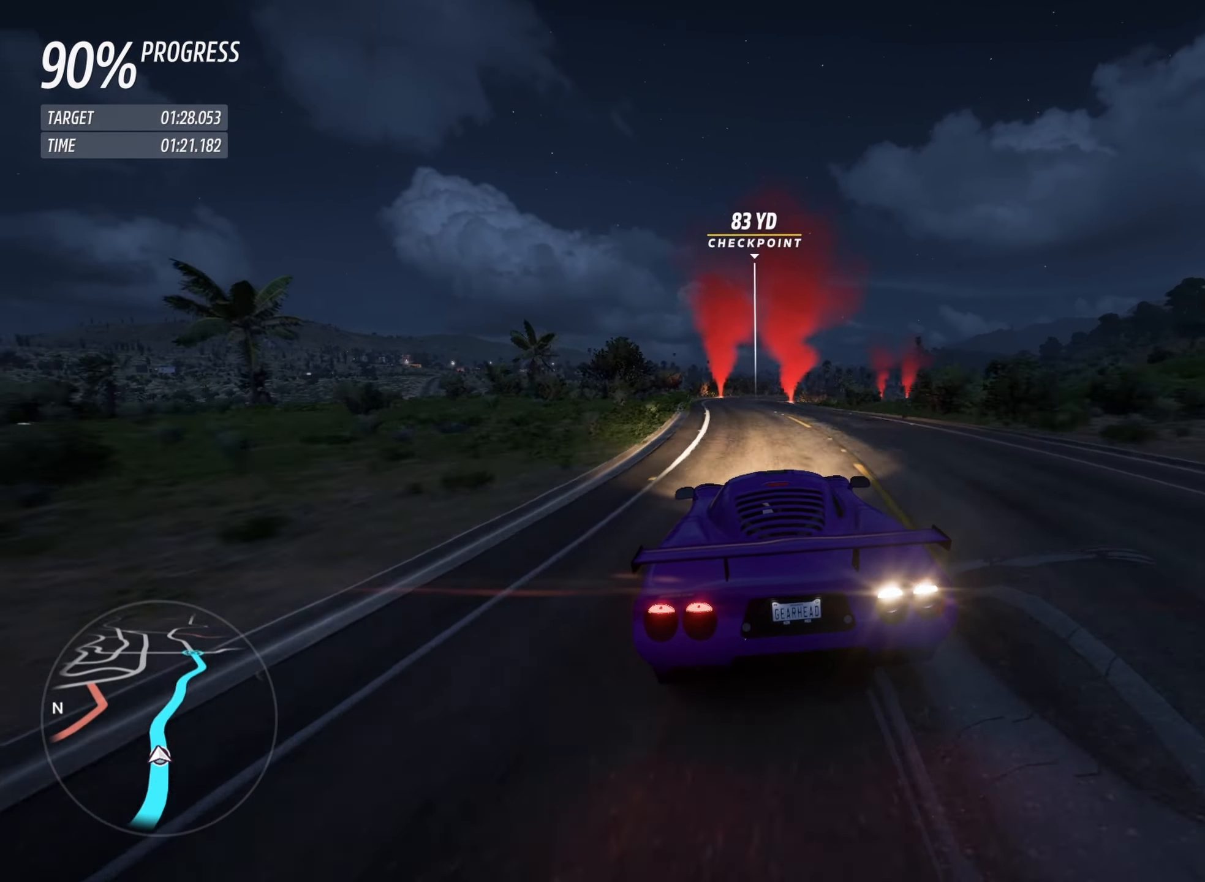
{"dt_ms": 500, "buttons": ["R2"], "left_stick": "center", "events": [[84, "left_stick", "right"], [217, "left_stick", "center"], [317, "left_stick", "right"], [467, "left_stick", "center"]]}
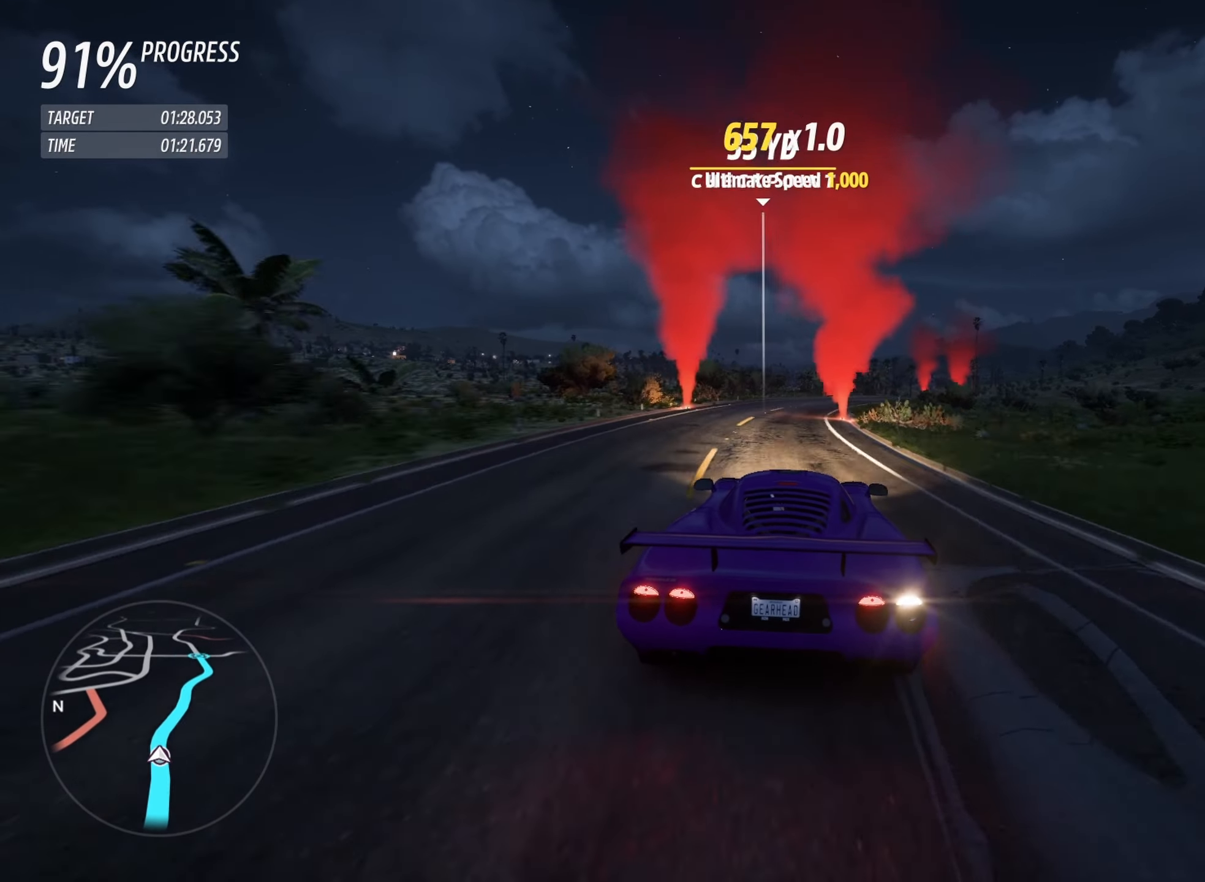
{"dt_ms": 500, "buttons": ["R2"], "left_stick": "right", "events": [[50, "left_stick", "right"], [334, "left_stick", "center"], [400, "left_stick", "right"]]}
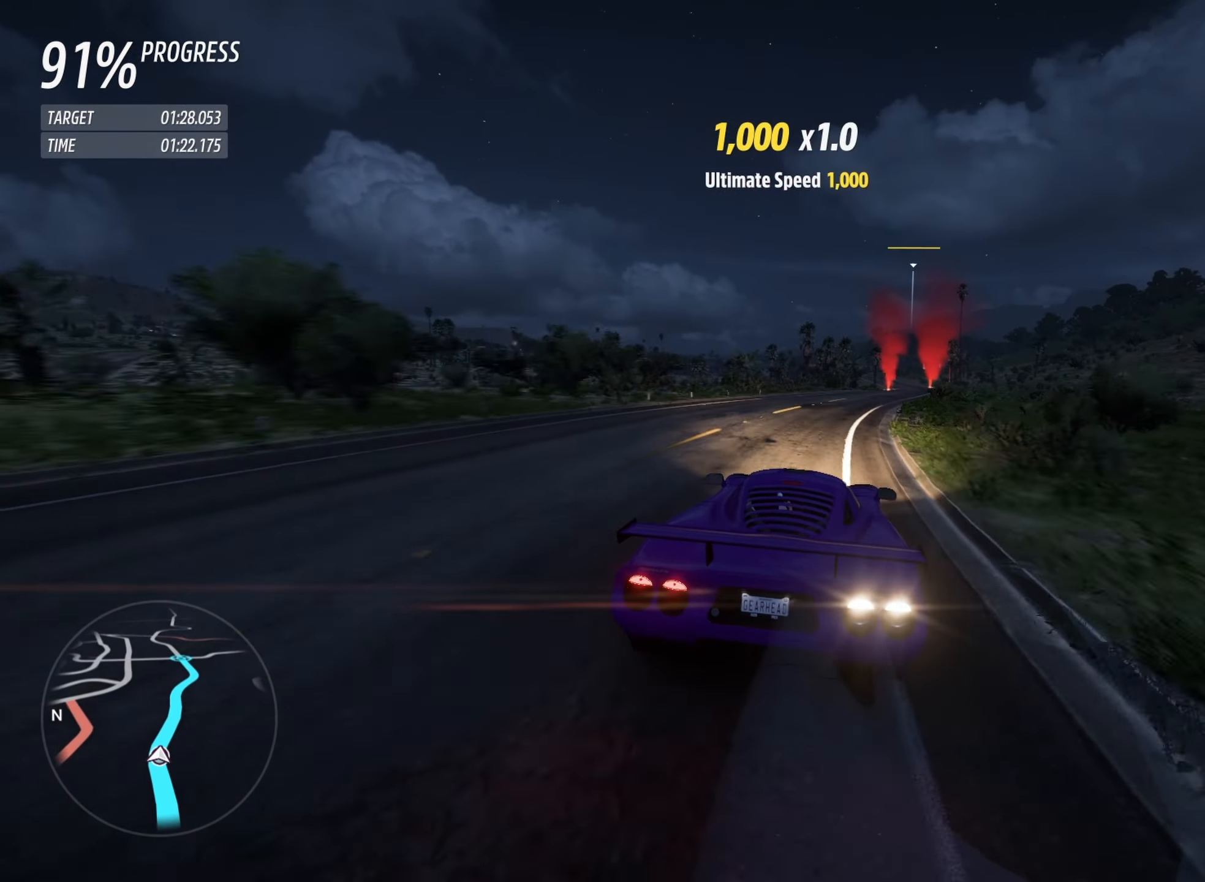
{"dt_ms": 500, "buttons": ["R2"], "left_stick": "center", "events": [[84, "left_stick", "center"], [167, "left_stick", "right"], [284, "left_stick", "center"]]}
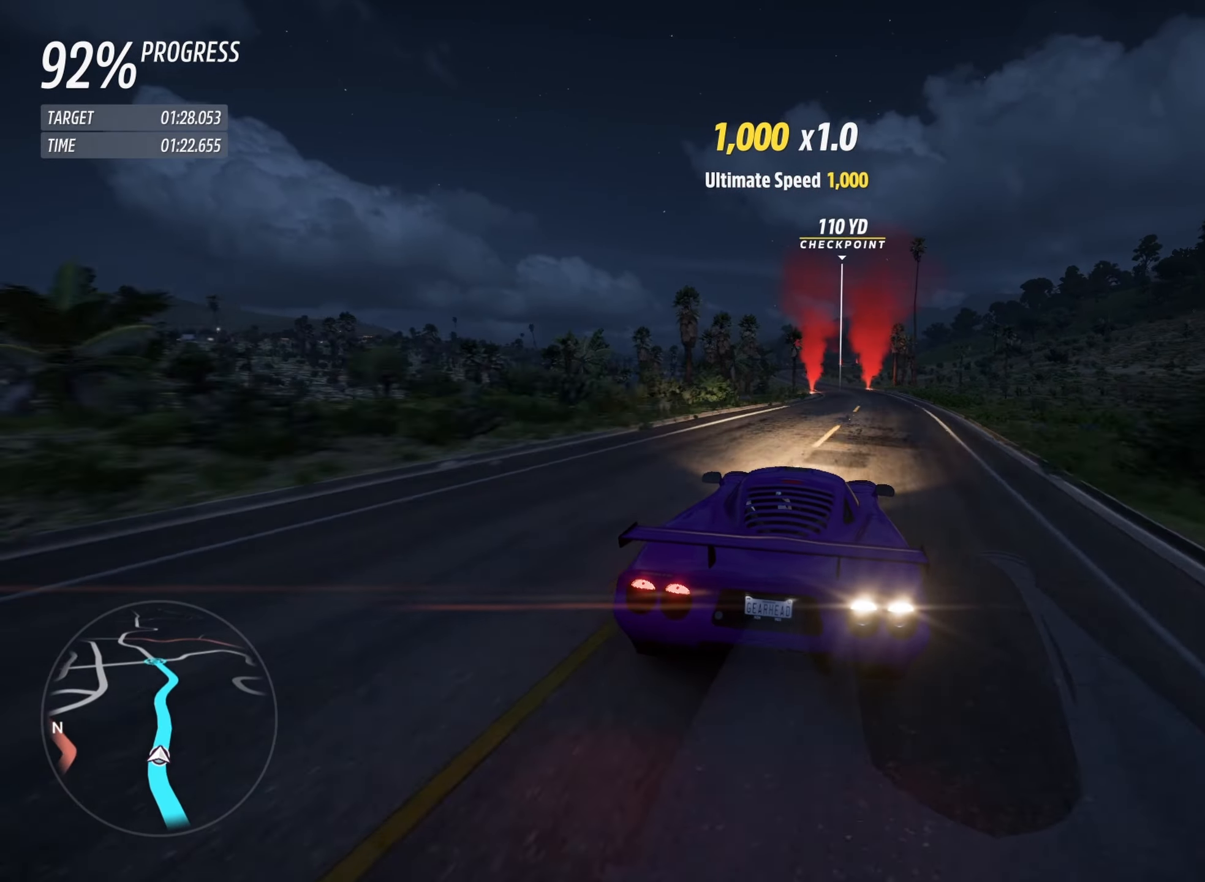
{"dt_ms": 500, "buttons": ["R2"], "left_stick": "center", "events": [[284, "left_stick", "up-left"], [384, "left_stick", "center"]]}
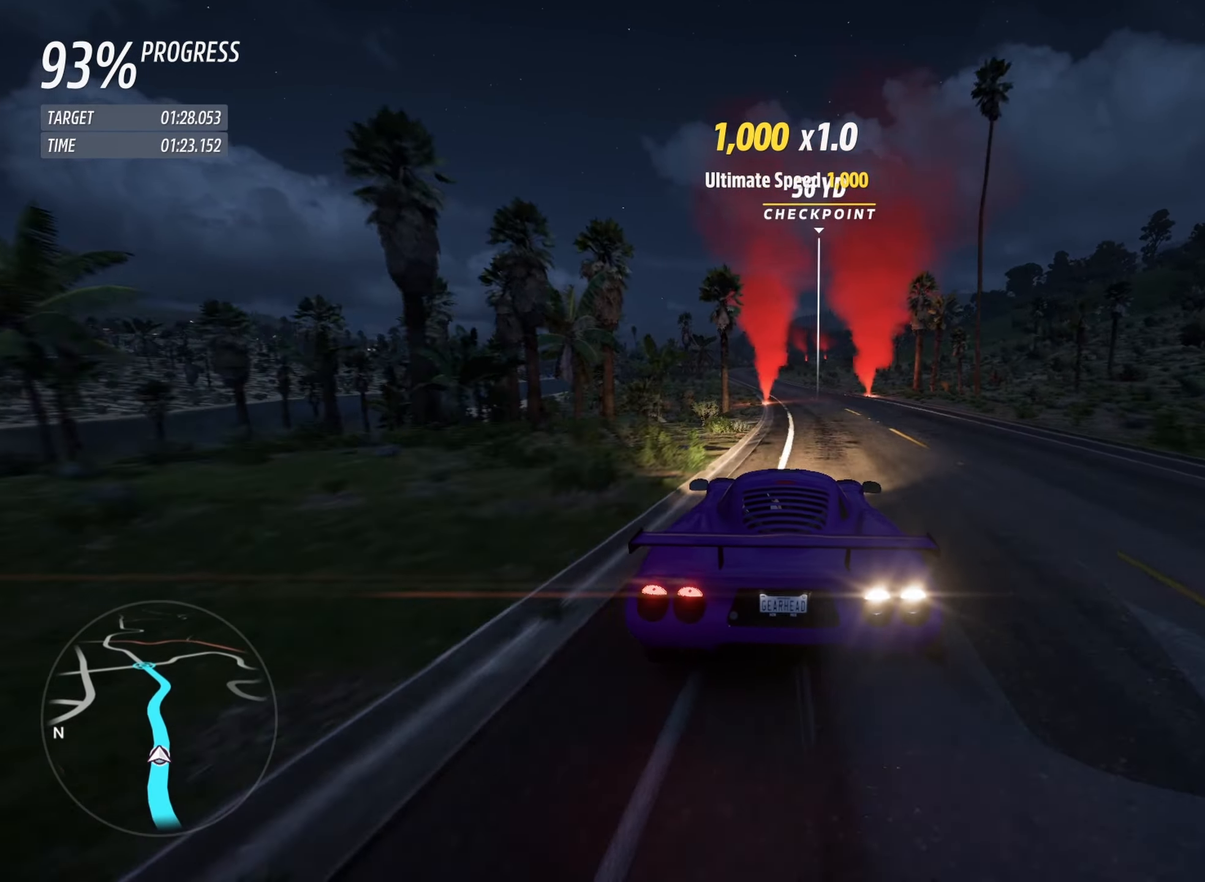
{"dt_ms": 500, "buttons": ["R2"], "left_stick": "center", "events": [[17, "A", "down"], [17, "B", "down"], [34, "left_stick", "up-left"], [117, "A", "up"], [117, "B", "up"], [167, "left_stick", "center"], [317, "left_stick", "left"], [417, "left_stick", "center"]]}
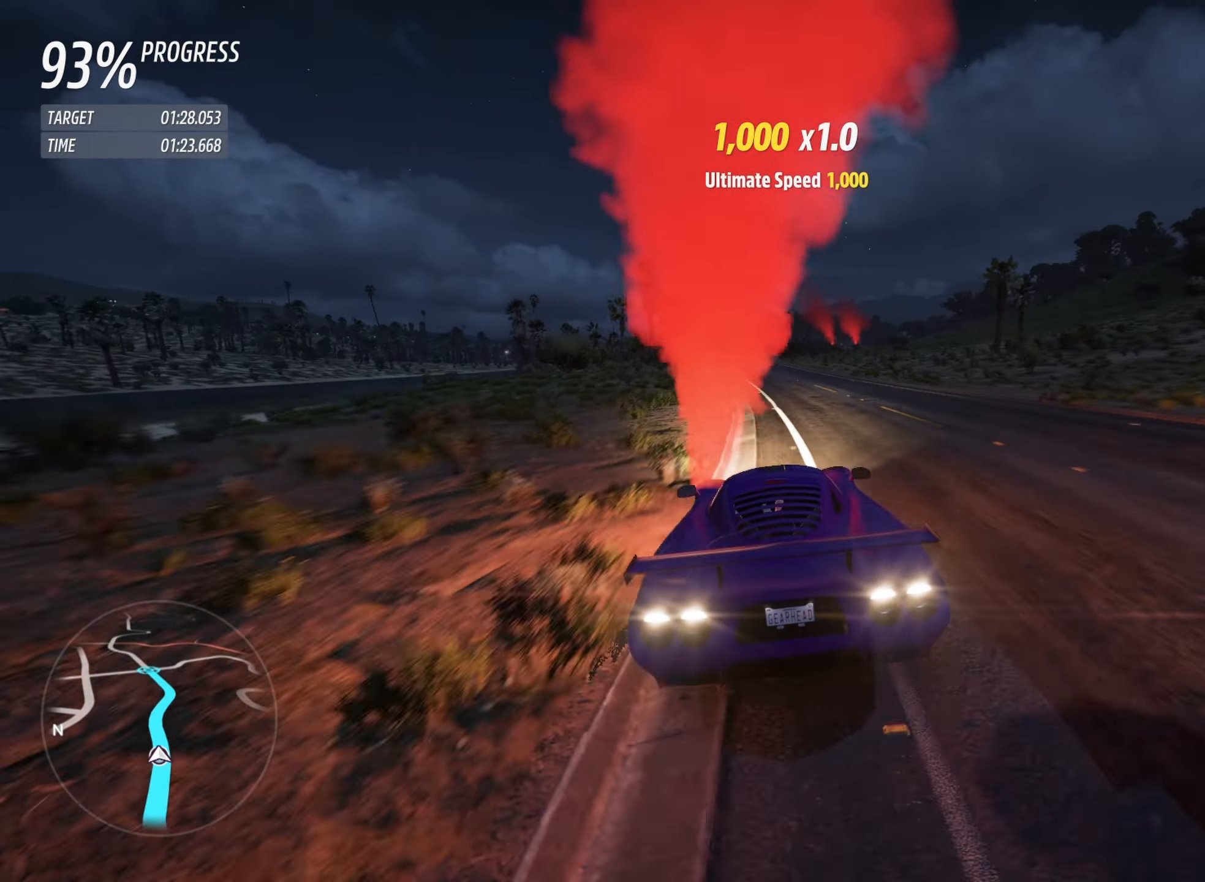
{"dt_ms": 500, "buttons": ["R2"], "left_stick": "right", "events": [[467, "left_stick", "right"]]}
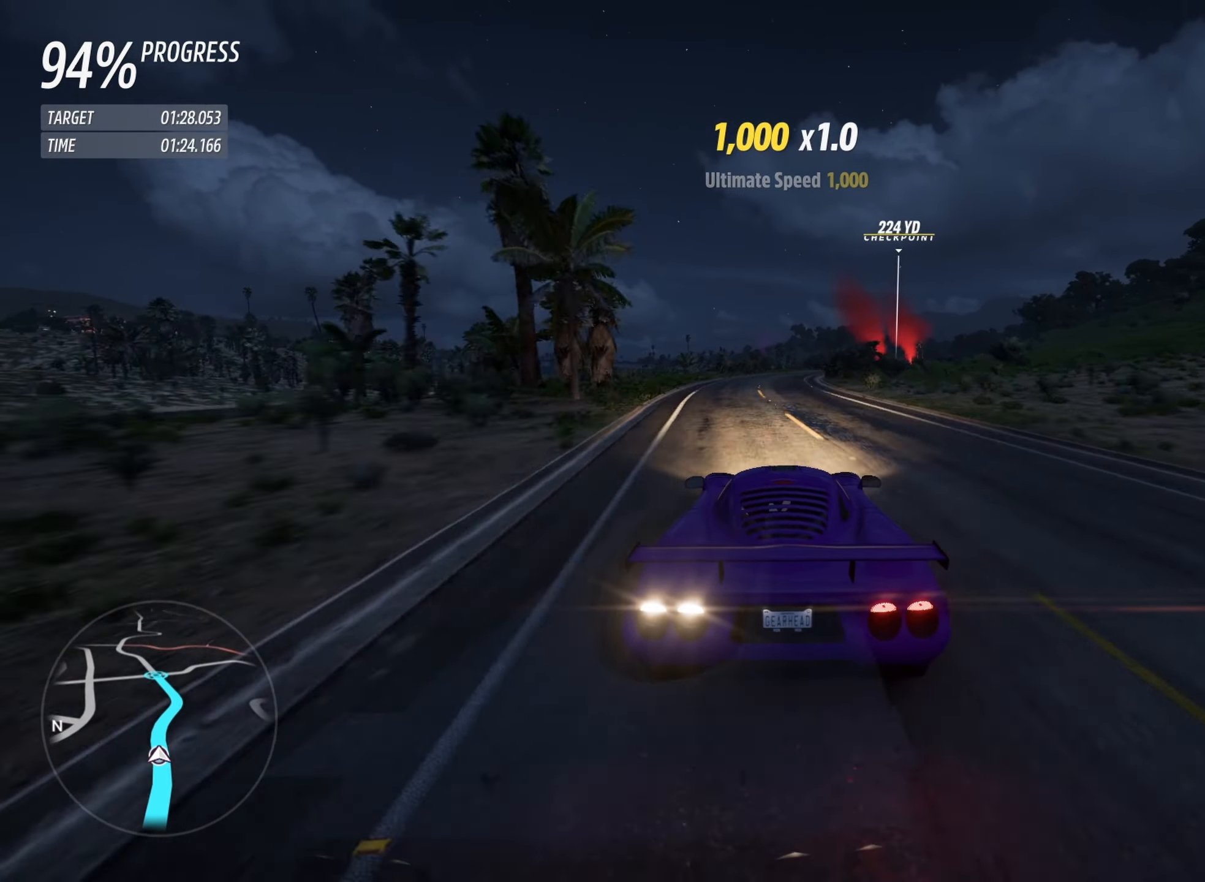
{"dt_ms": 500, "buttons": ["R2"], "left_stick": "right", "events": [[117, "left_stick", "center"], [200, "left_stick", "right"], [350, "left_stick", "center"], [434, "left_stick", "right"]]}
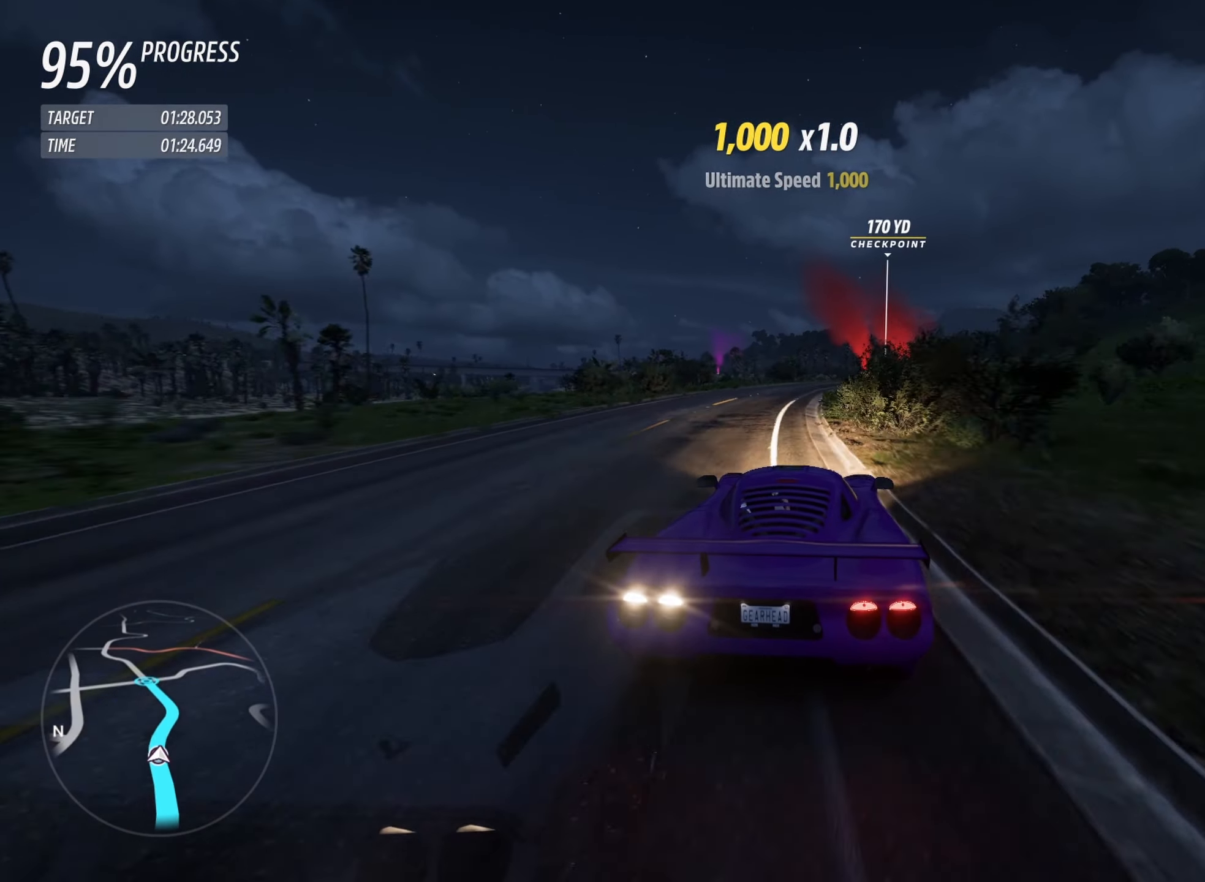
{"dt_ms": 500, "buttons": ["R2"], "left_stick": "center", "events": [[84, "left_stick", "center"], [150, "left_stick", "right"], [400, "left_stick", "center"]]}
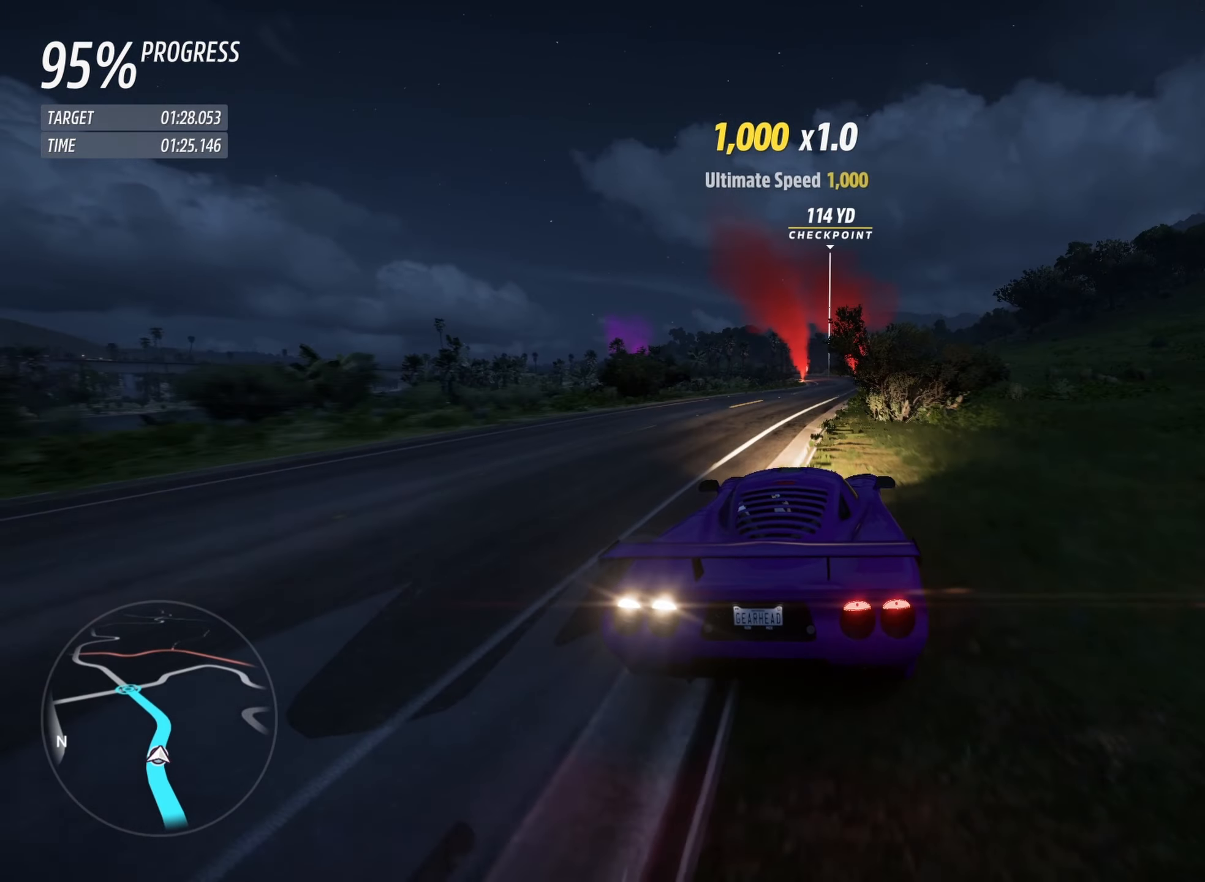
{"dt_ms": 500, "buttons": ["R2"], "left_stick": "up-left", "events": [[150, "left_stick", "up-left"]]}
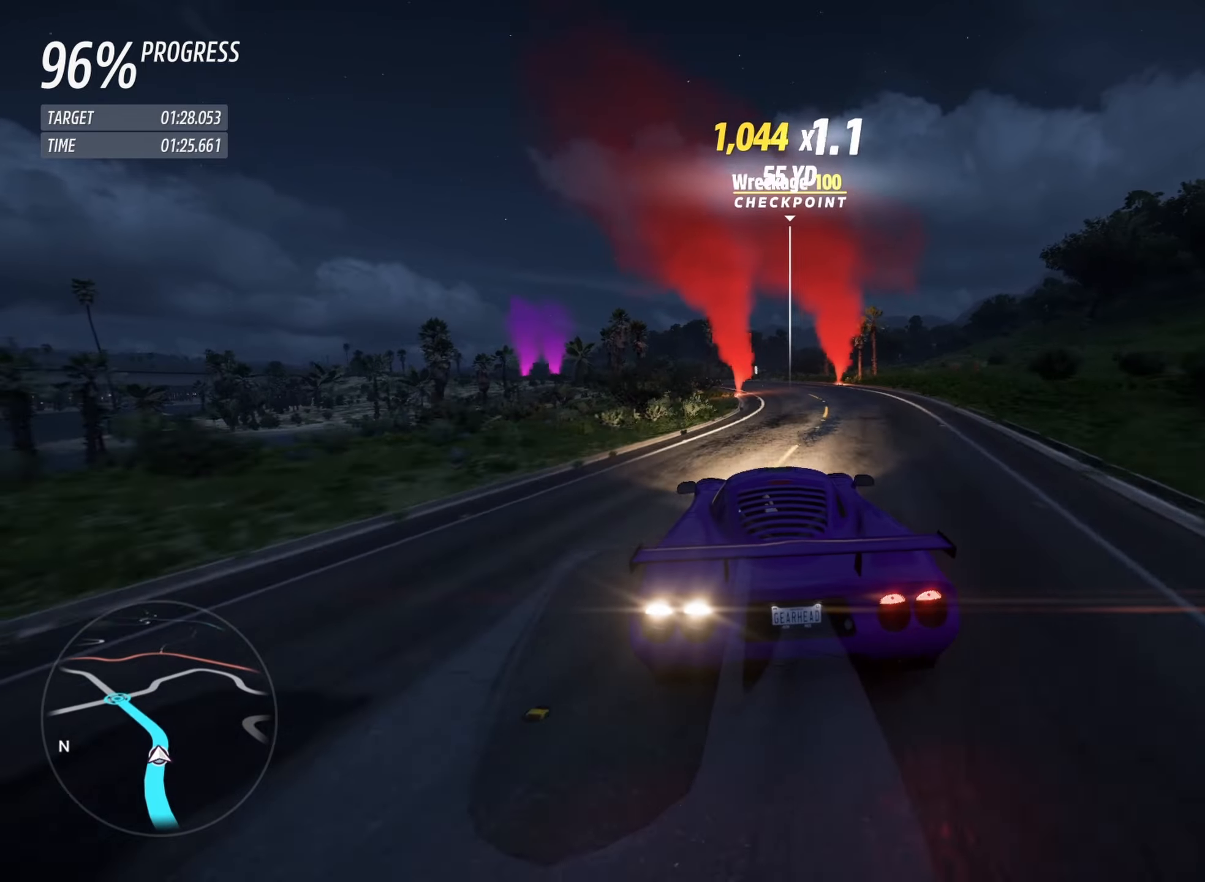
{"dt_ms": 500, "buttons": ["R2"], "left_stick": "up-left", "events": []}
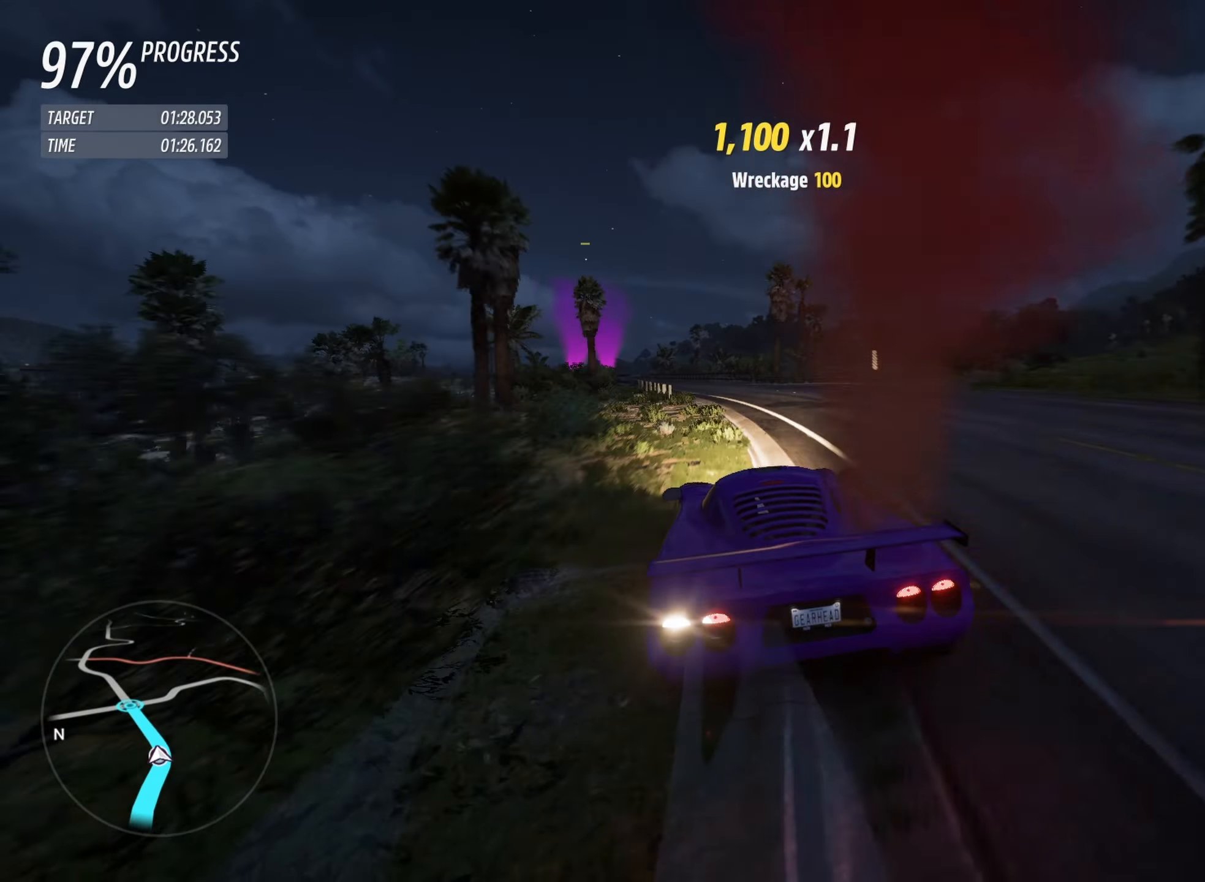
{"dt_ms": 500, "buttons": ["R2"], "left_stick": "center", "events": [[416, "left_stick", "center"]]}
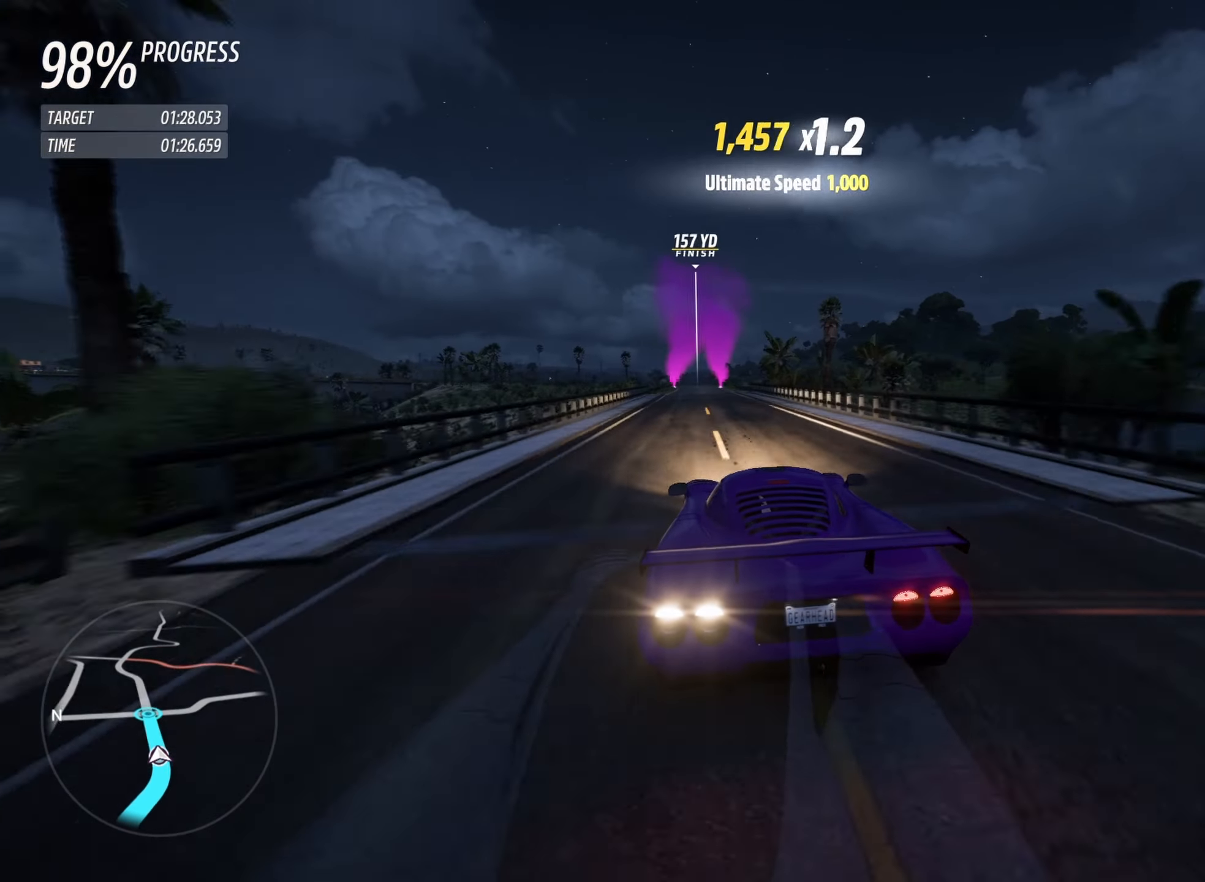
{"dt_ms": 500, "buttons": ["R2"], "left_stick": "center", "events": [[16, "left_stick", "up-left"], [166, "left_stick", "center"], [250, "left_stick", "up-left"], [350, "left_stick", "center"]]}
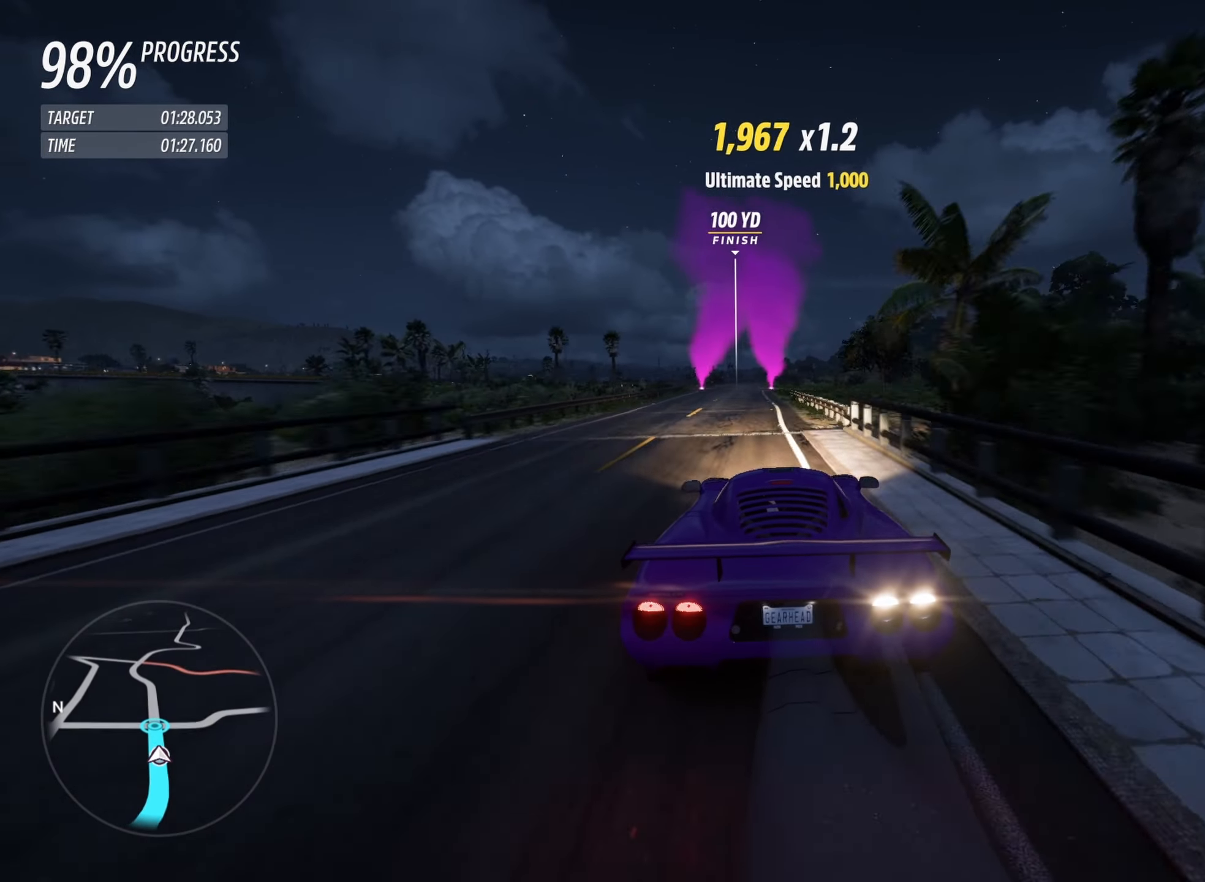
{"dt_ms": 500, "buttons": ["R2"], "left_stick": "center", "events": [[83, "left_stick", "up-left"], [183, "left_stick", "center"], [266, "left_stick", "up-left"], [350, "left_stick", "center"]]}
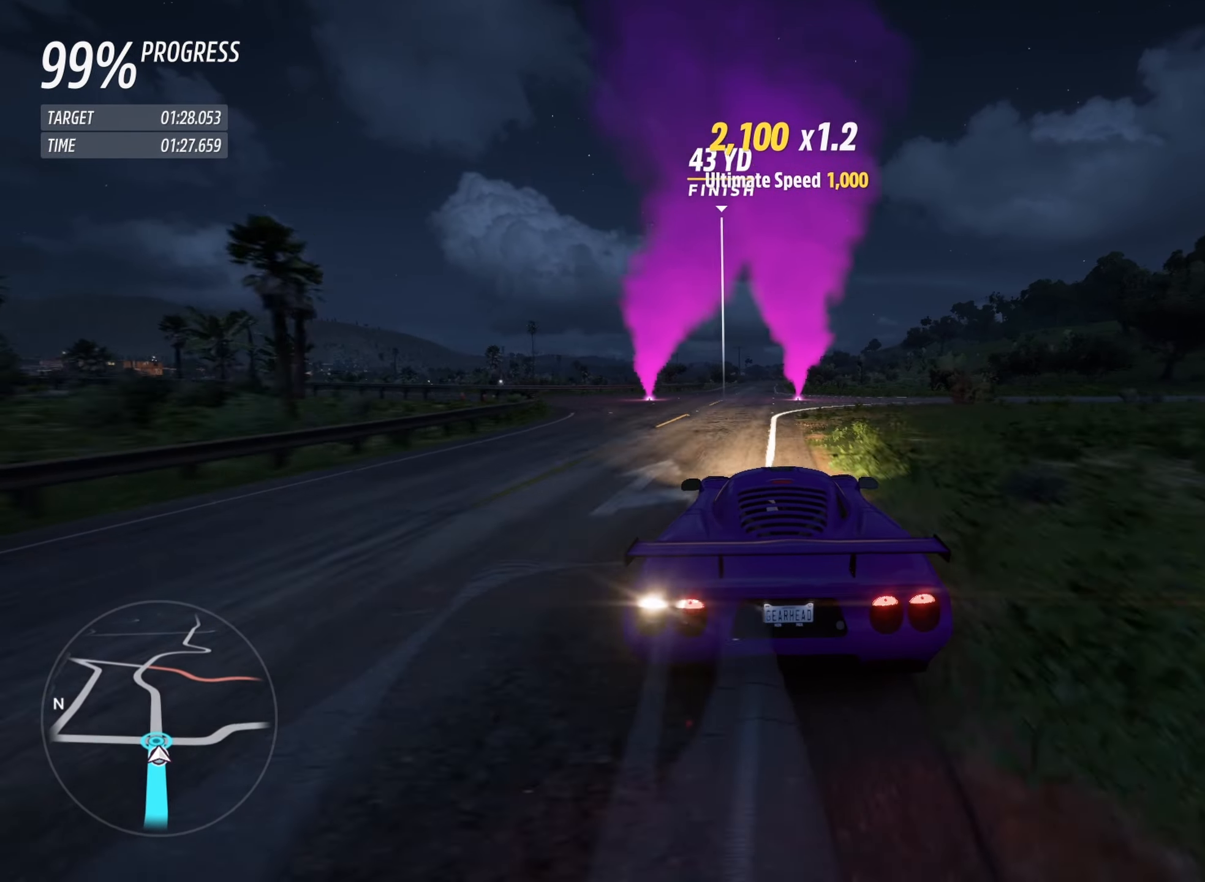
{"dt_ms": 500, "buttons": ["L2"], "left_stick": "center", "events": [[483, "L2", "down"], [500, "R2", "up"]]}
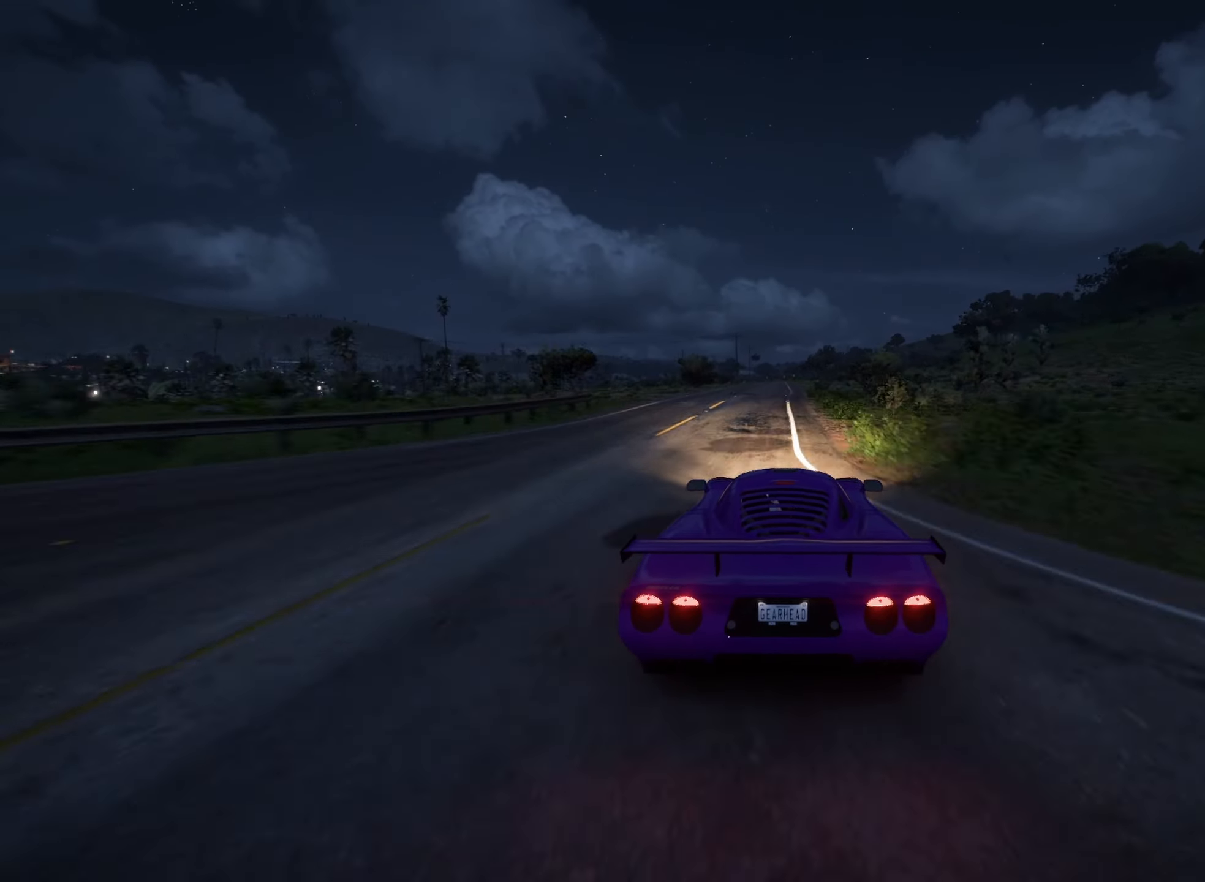
{"dt_ms": 500, "buttons": ["L2"], "left_stick": "center", "events": []}
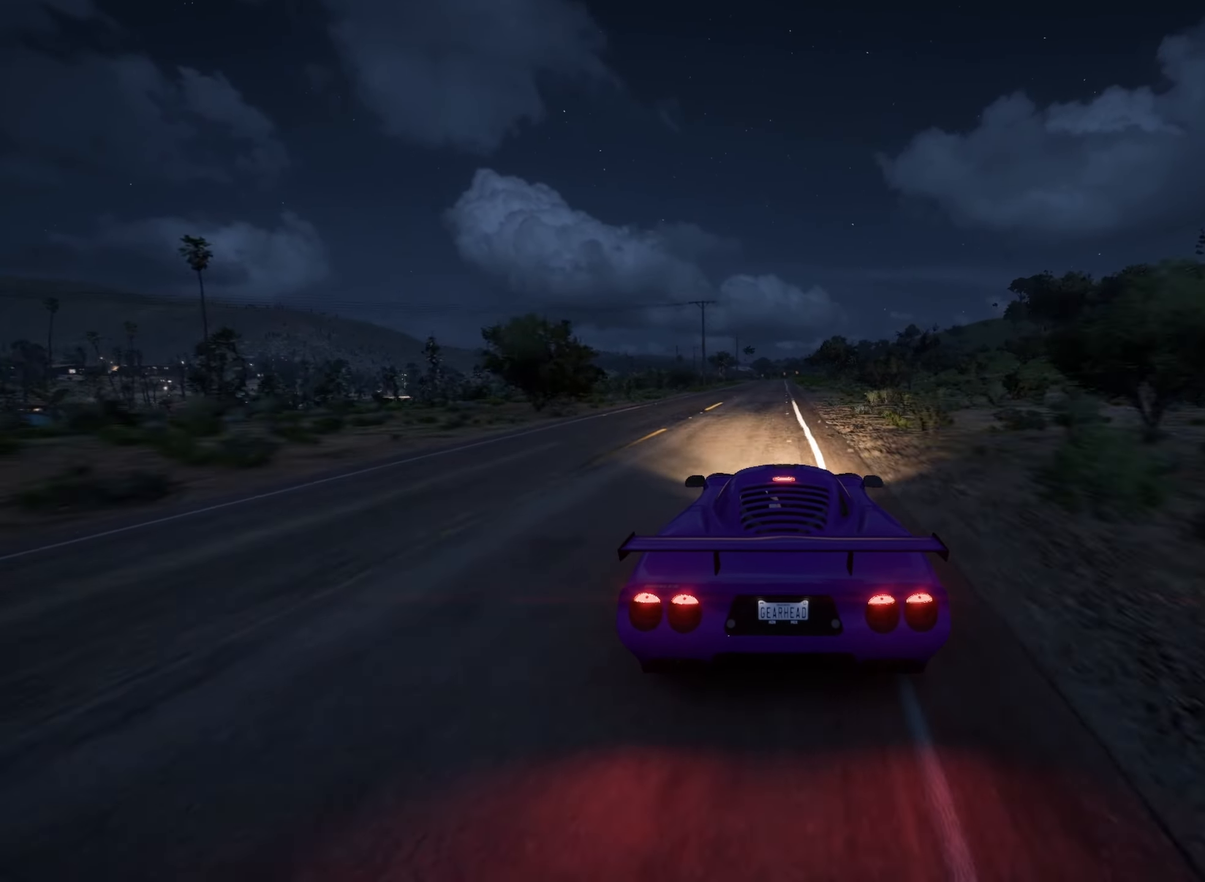
{"dt_ms": 500, "buttons": ["L2"], "left_stick": "center"}
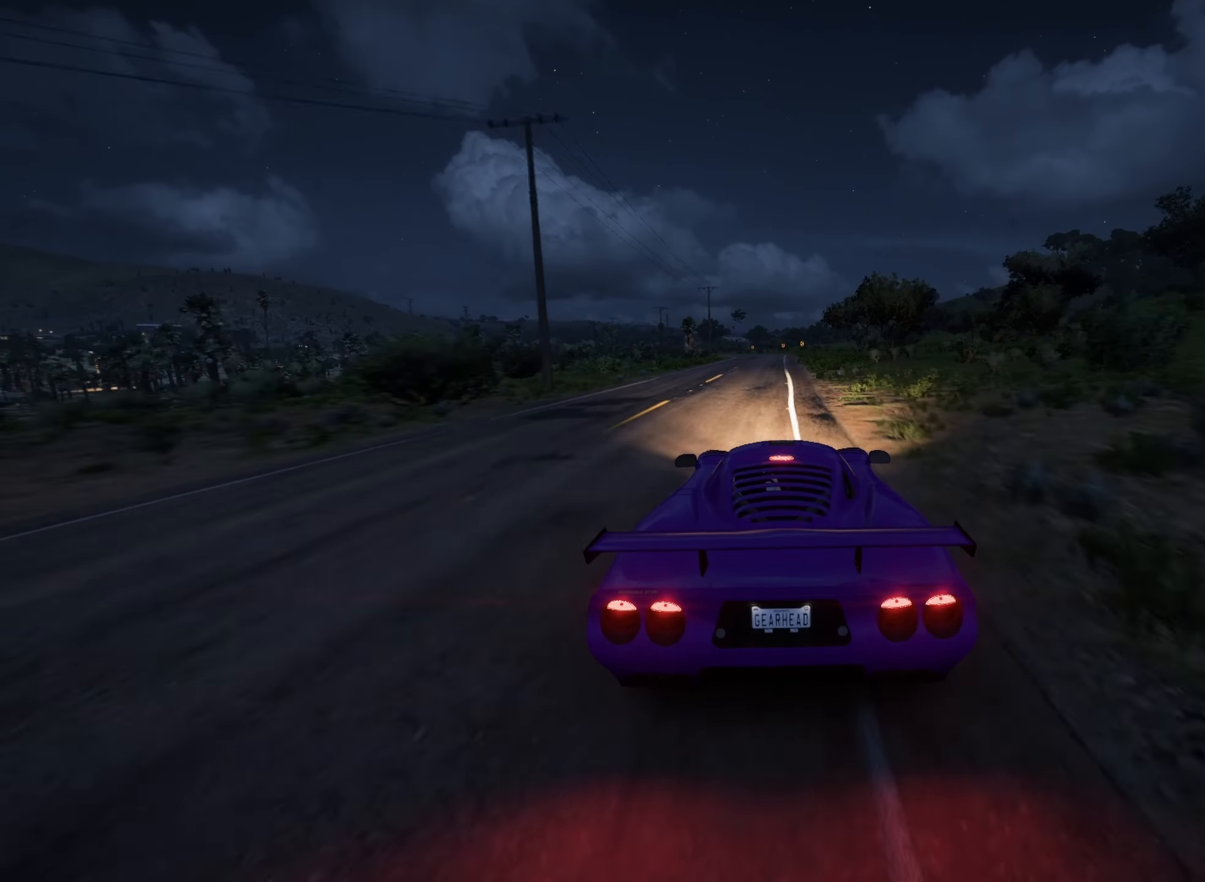
{"dt_ms": 500, "buttons": [], "left_stick": "center", "events": [[200, "L2", "up"]]}
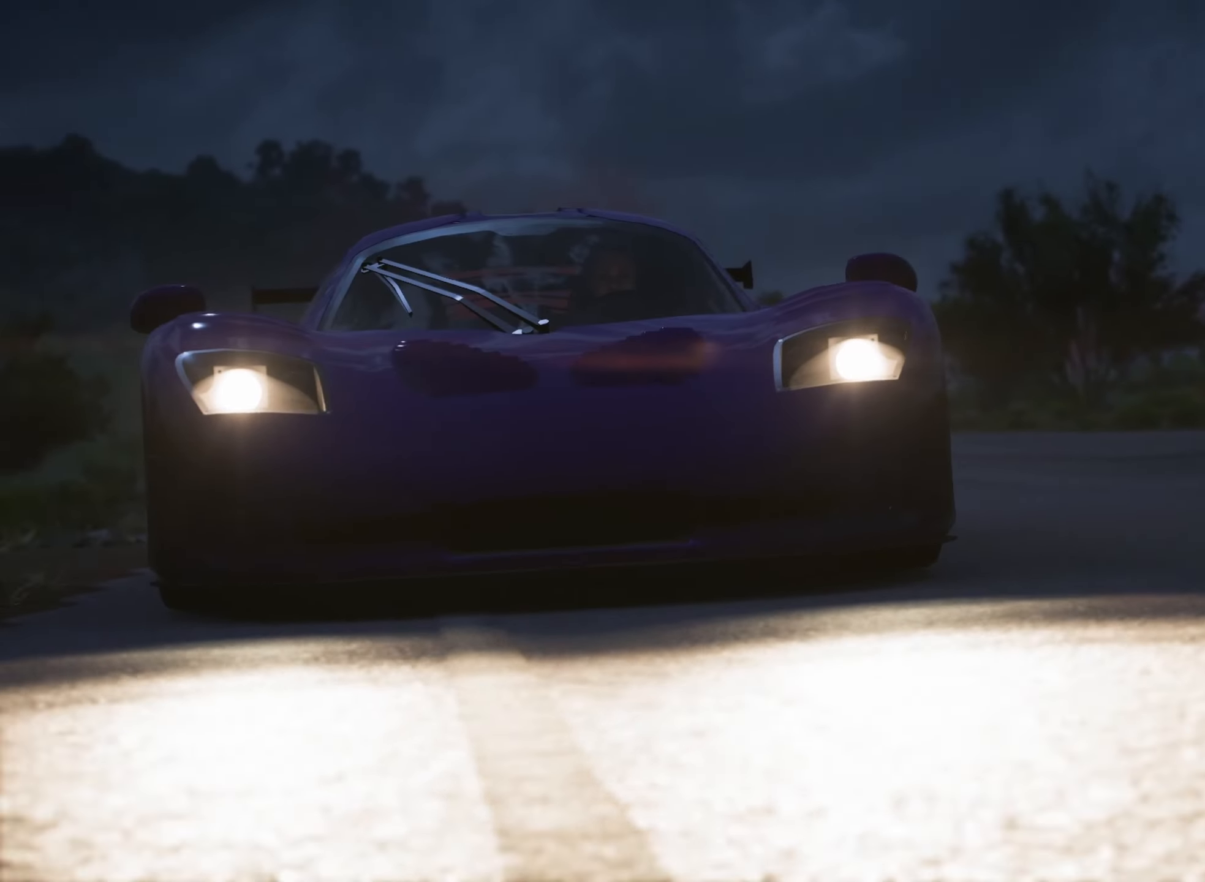
{"dt_ms": 500, "buttons": [], "left_stick": "center", "events": []}
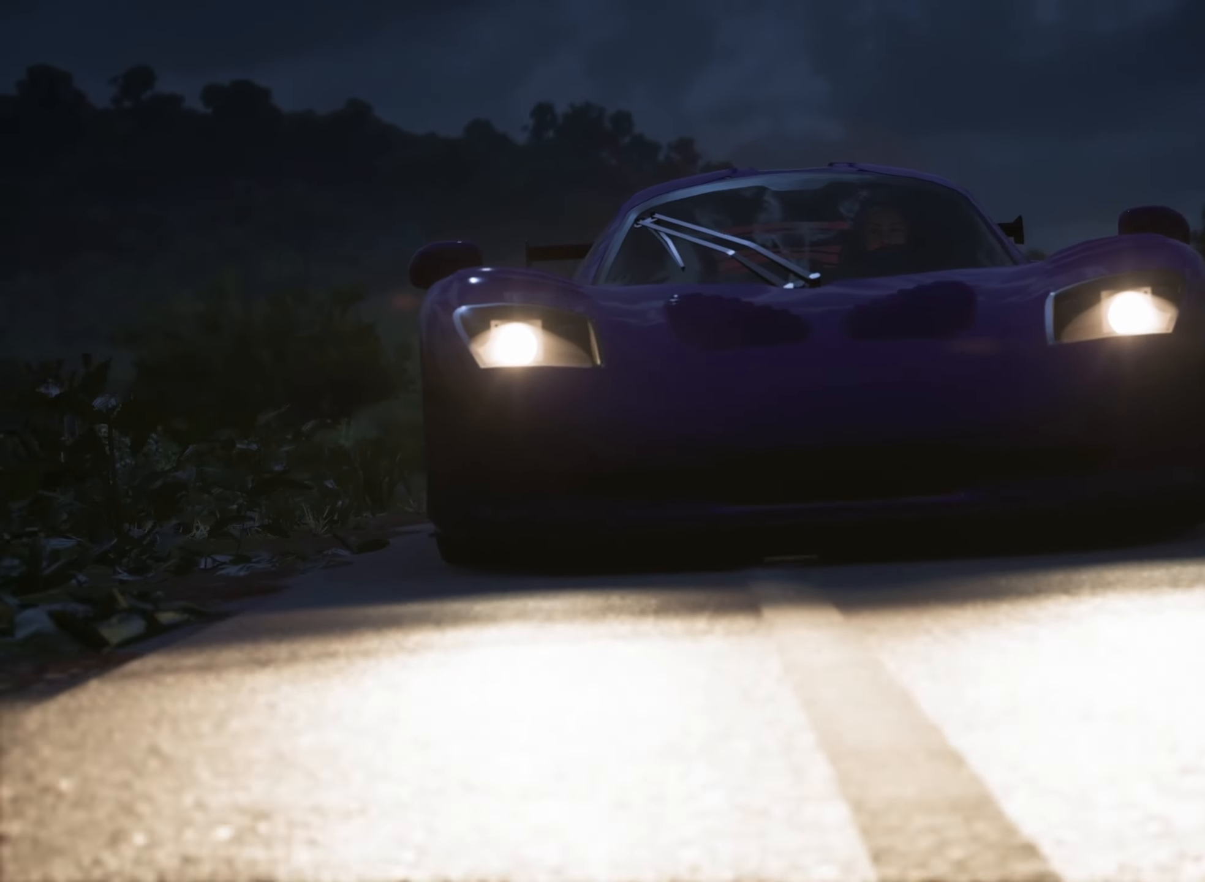
{"dt_ms": 500, "buttons": [], "left_stick": "center", "events": []}
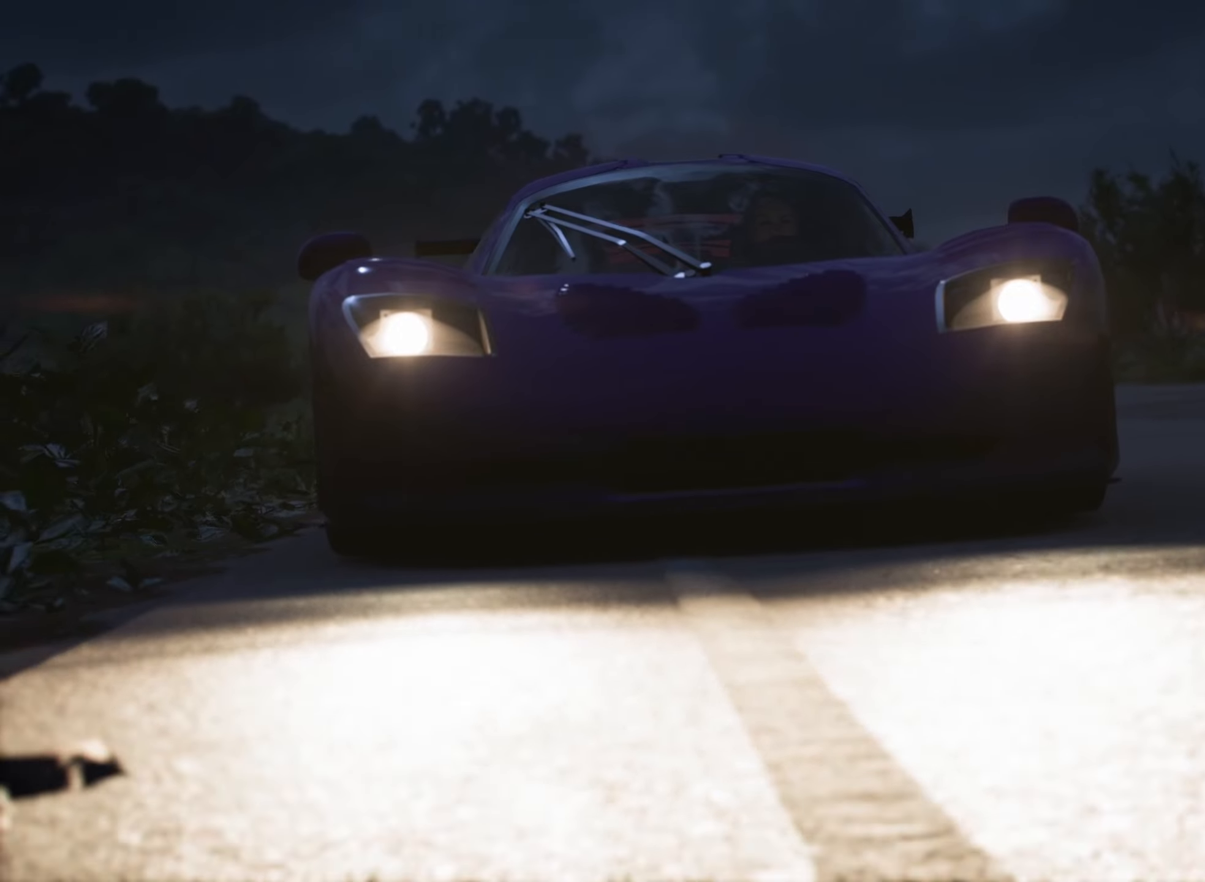
{"dt_ms": 500, "buttons": [], "left_stick": "center", "events": []}
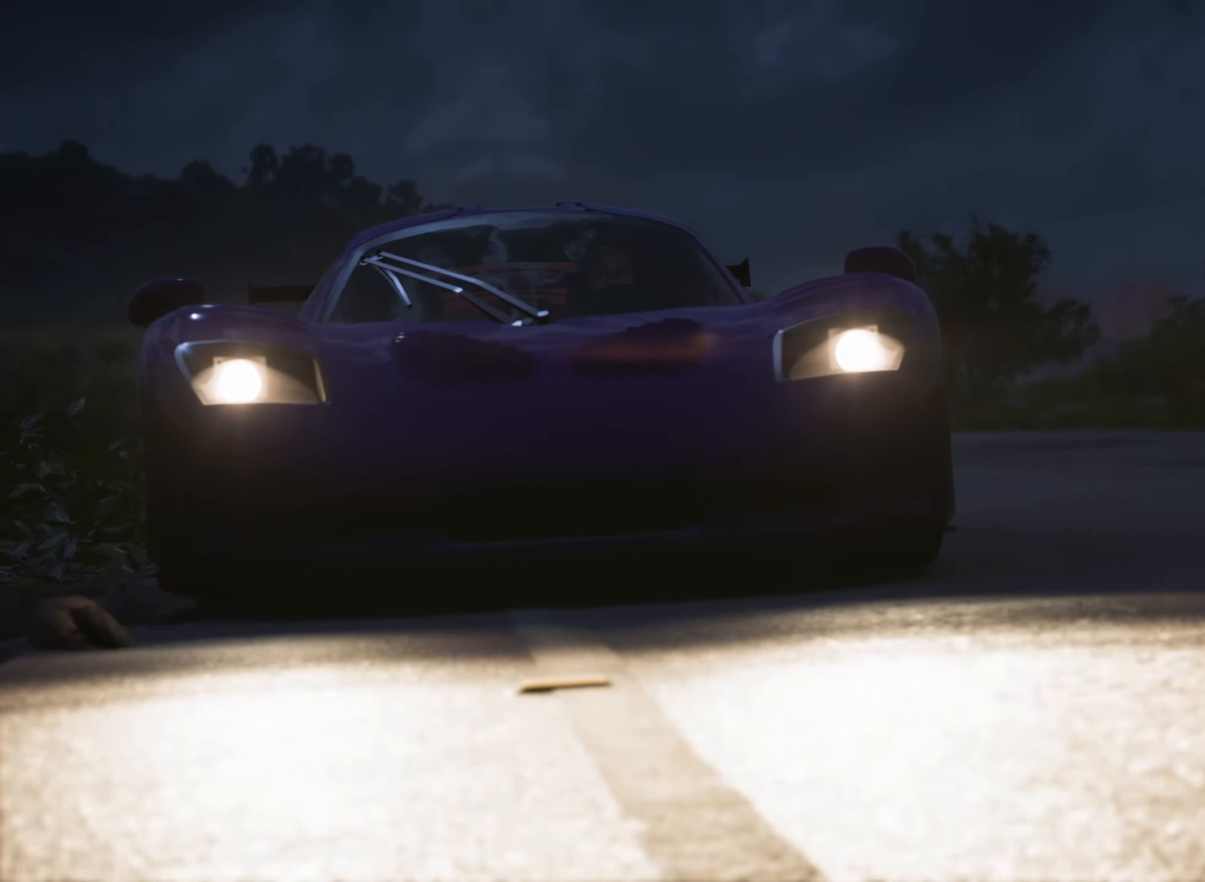
{"dt_ms": 500, "buttons": [], "left_stick": "center"}
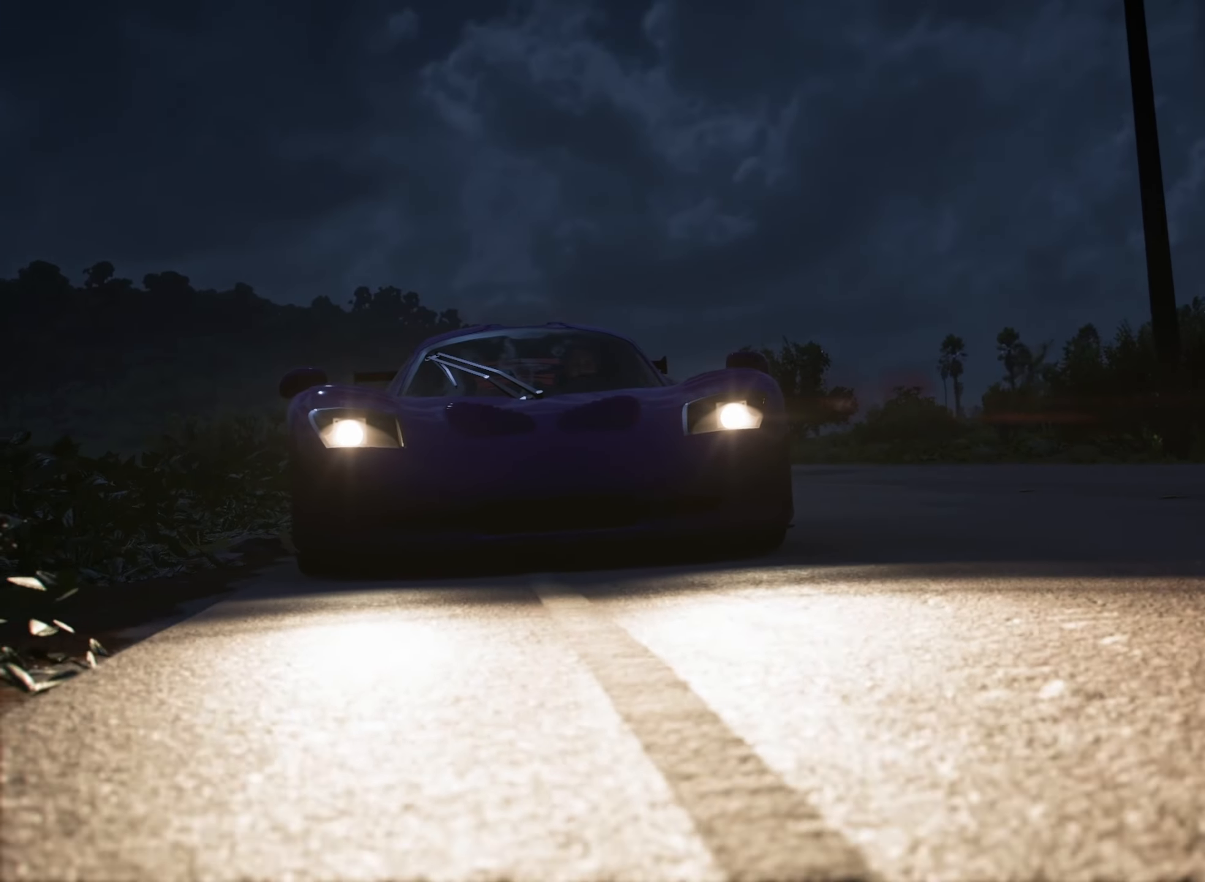
{"dt_ms": 500, "buttons": ["L2"], "left_stick": "center", "events": [[450, "L2", "down"]]}
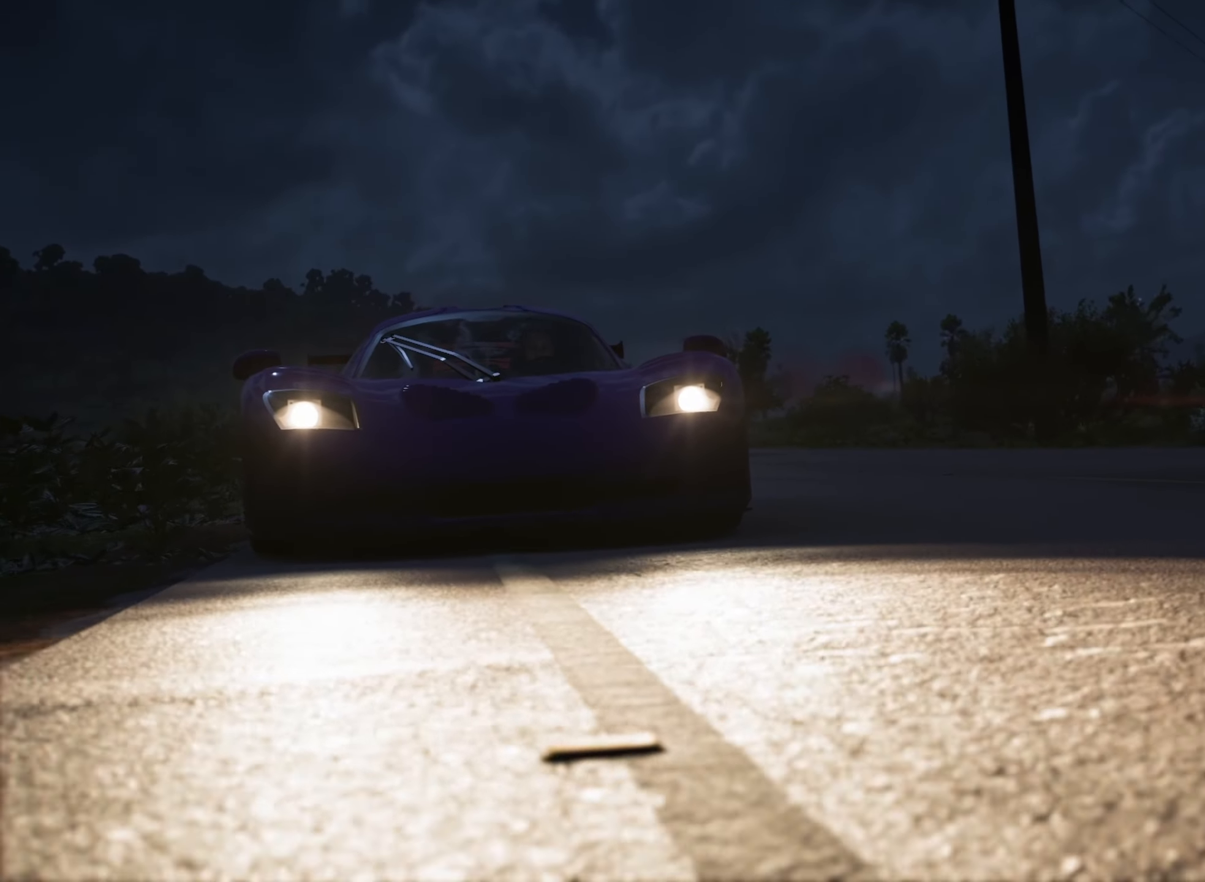
{"dt_ms": 500, "buttons": [], "left_stick": "center", "events": [[83, "L2", "up"]]}
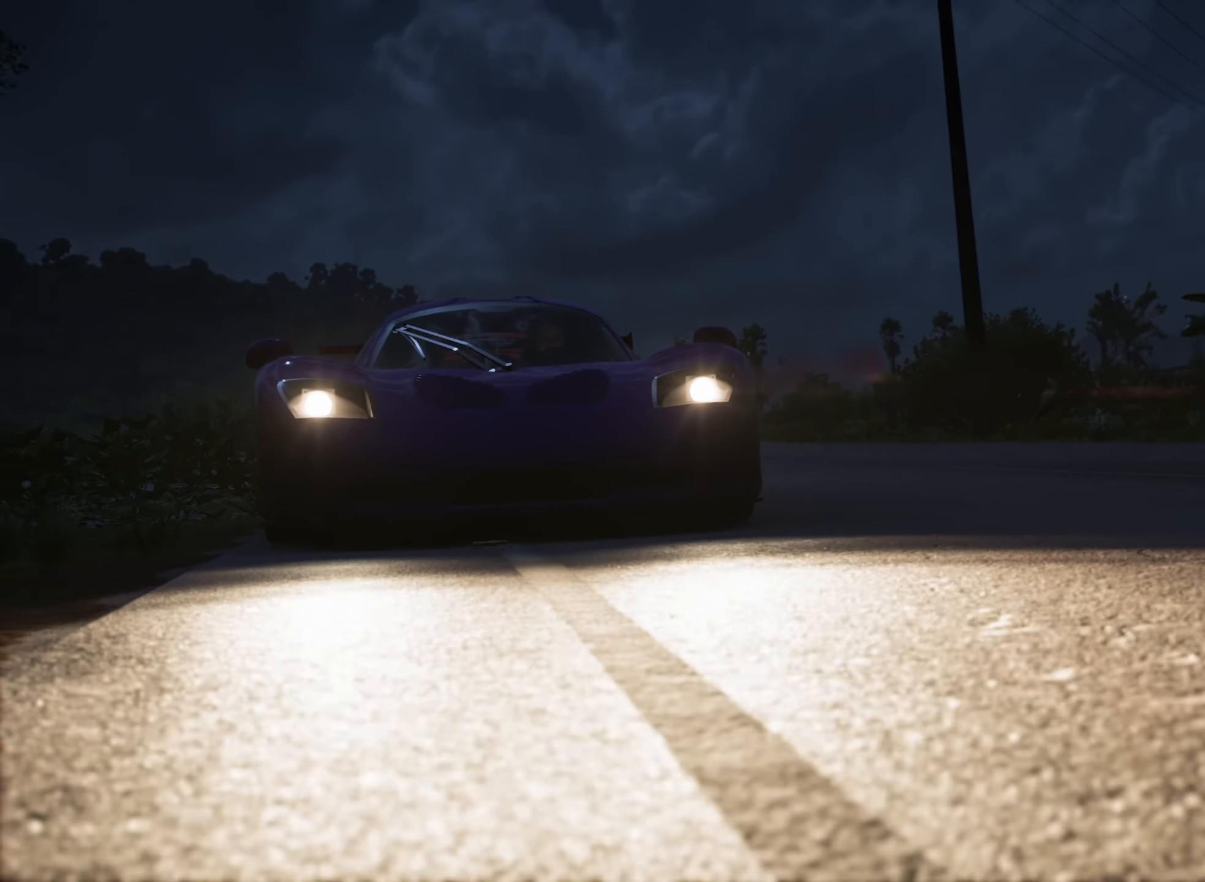
{"dt_ms": 1000, "buttons": [], "left_stick": "center"}